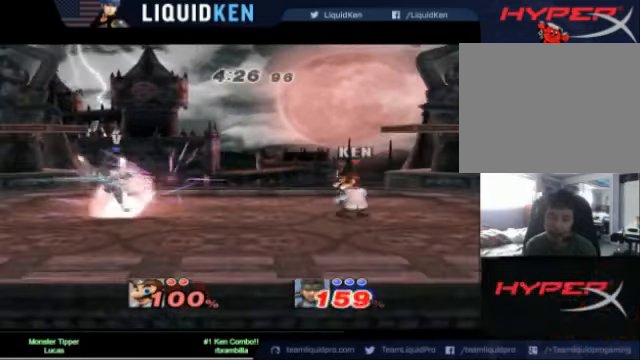
Gameplay with a controller (Nintendo layout); each line is a JSON object with the inputs held at the frame after it. "events" lists button and stick changes between this image and that frame as [ms after this image, input, new state], when the widget could be followed in between. Not read: L3 R3.
{"buttons": ["A"], "left_stick": "left", "right_stick": "center", "events": [[280, "A", "down"]]}
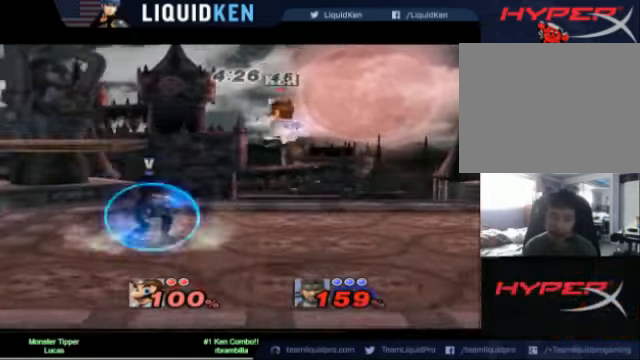
{"buttons": [], "left_stick": "down-left", "right_stick": "center", "events": [[120, "A", "up"], [120, "left_stick", "down-left"], [160, "A", "down"], [280, "left_stick", "left"], [400, "left_stick", "down-left"], [480, "A", "up"]]}
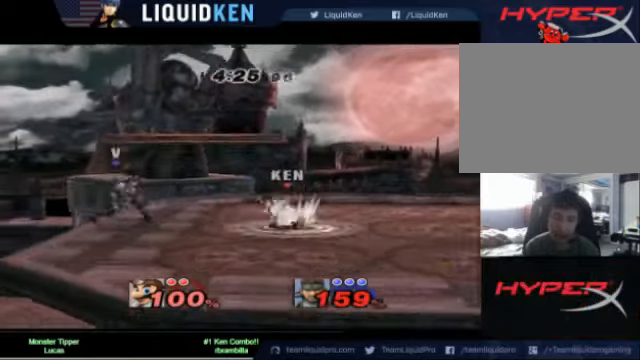
{"buttons": ["A"], "left_stick": "center", "right_stick": "center", "events": [[200, "left_stick", "center"], [400, "A", "down"]]}
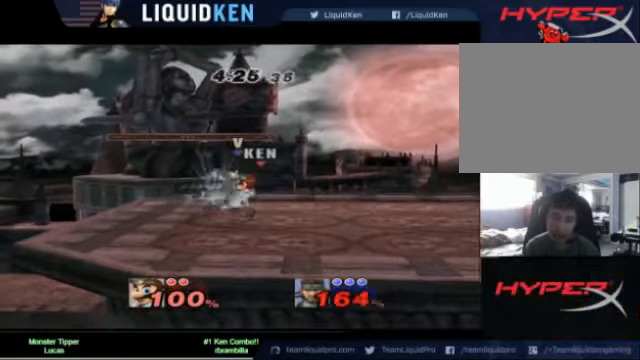
{"buttons": [], "left_stick": "left", "right_stick": "center", "events": [[80, "A", "up"], [400, "left_stick", "left"]]}
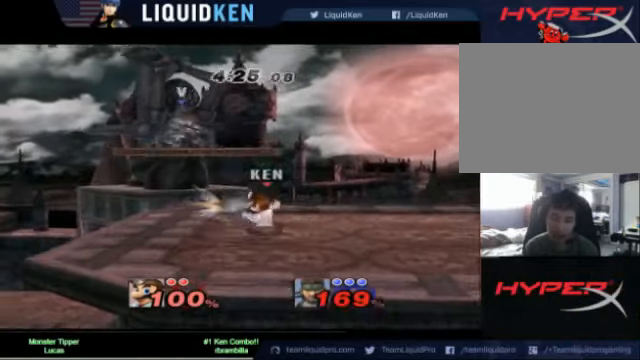
{"buttons": ["X"], "left_stick": "left", "right_stick": "center", "events": [[520, "X", "down"]]}
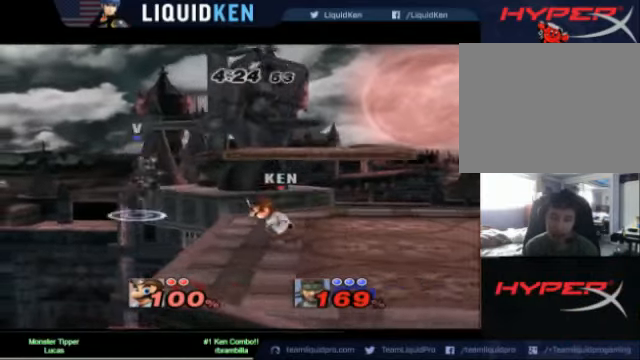
{"buttons": ["X"], "left_stick": "center", "right_stick": "center", "events": [[40, "left_stick", "center"], [200, "X", "up"], [480, "X", "down"]]}
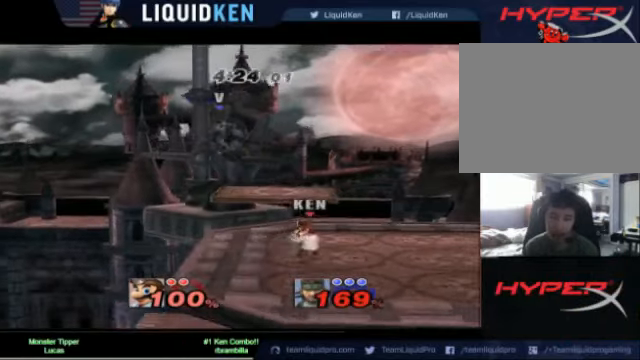
{"buttons": ["A", "X"], "left_stick": "right", "right_stick": "center", "events": [[80, "left_stick", "left"], [120, "A", "down"], [320, "left_stick", "right"]]}
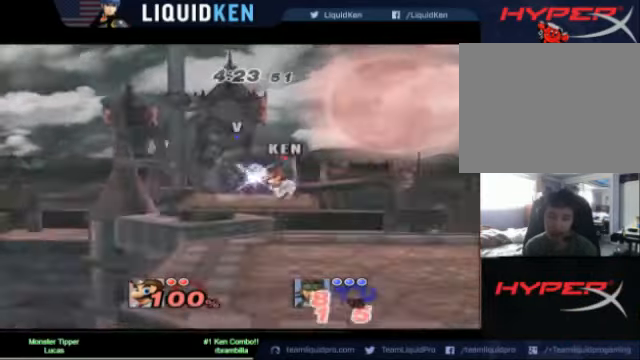
{"buttons": [], "left_stick": "right", "right_stick": "center", "events": [[400, "A", "up"], [480, "X", "up"]]}
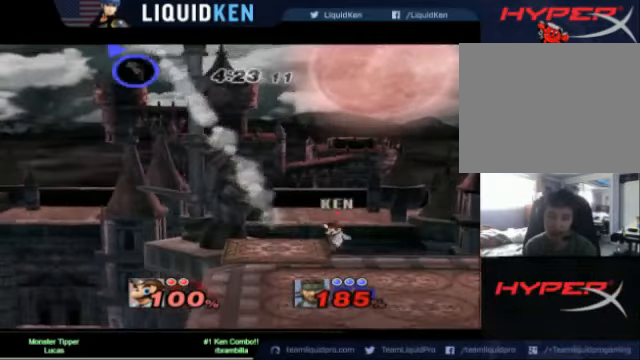
{"buttons": [], "left_stick": "right", "right_stick": "center", "events": []}
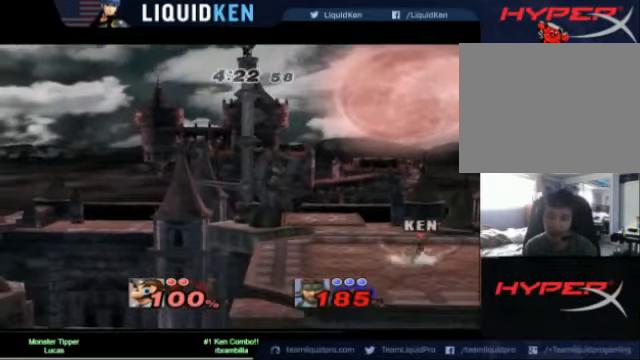
{"buttons": [], "left_stick": "right", "right_stick": "center", "events": [[160, "X", "down"], [240, "X", "up"], [360, "A", "down"], [440, "A", "up"]]}
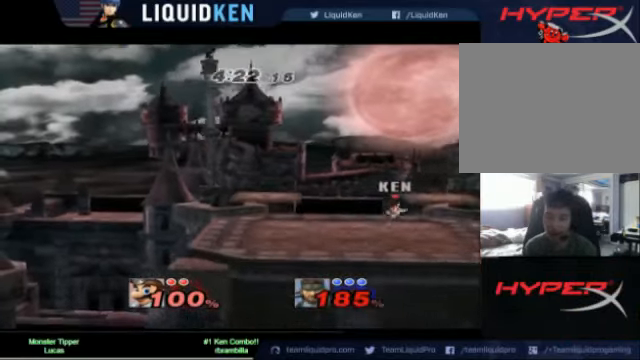
{"buttons": [], "left_stick": "left", "right_stick": "center", "events": [[40, "A", "down"], [120, "A", "up"], [120, "left_stick", "down-right"], [160, "A", "down"], [320, "A", "up"], [320, "left_stick", "center"], [520, "left_stick", "left"]]}
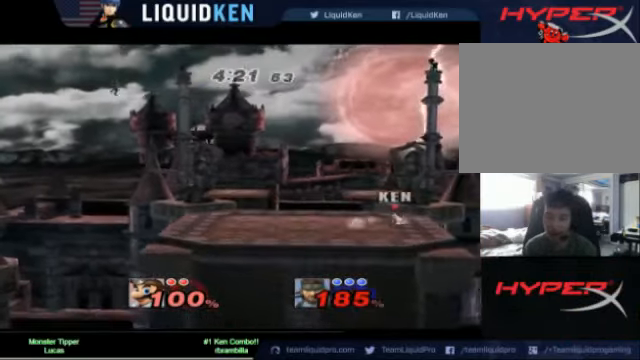
{"buttons": ["A"], "left_stick": "left", "right_stick": "center", "events": [[240, "A", "down"], [320, "A", "up"], [440, "A", "down"]]}
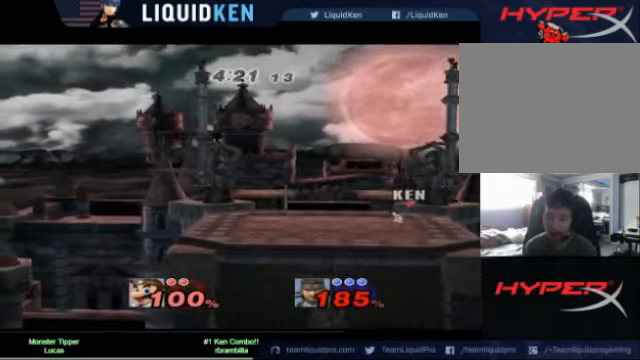
{"buttons": [], "left_stick": "left", "right_stick": "center", "events": [[200, "A", "up"], [280, "left_stick", "center"], [520, "left_stick", "left"]]}
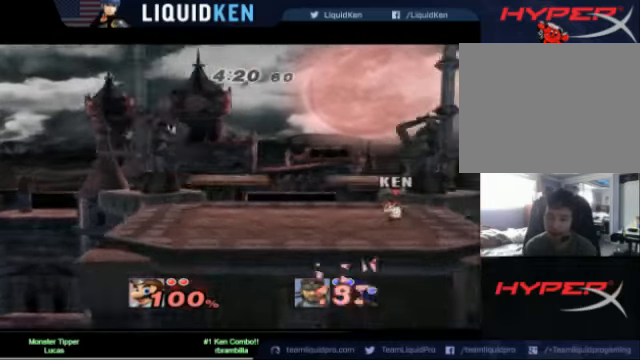
{"buttons": [], "left_stick": "left", "right_stick": "center", "events": [[200, "A", "down"], [320, "A", "up"], [360, "A", "down"], [440, "A", "up"]]}
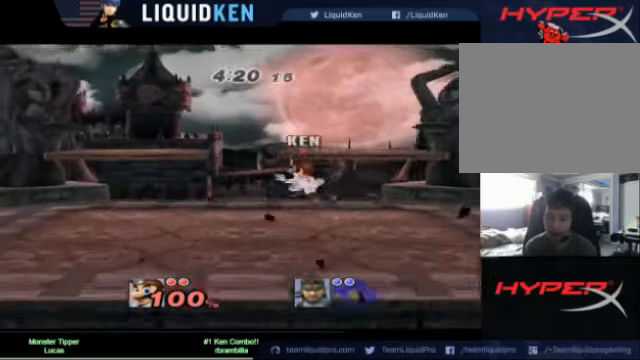
{"buttons": [], "left_stick": "center", "right_stick": "center", "events": [[80, "A", "down"], [120, "left_stick", "down-left"], [200, "A", "up"], [200, "L1", "down"], [280, "left_stick", "center"], [320, "L1", "up"]]}
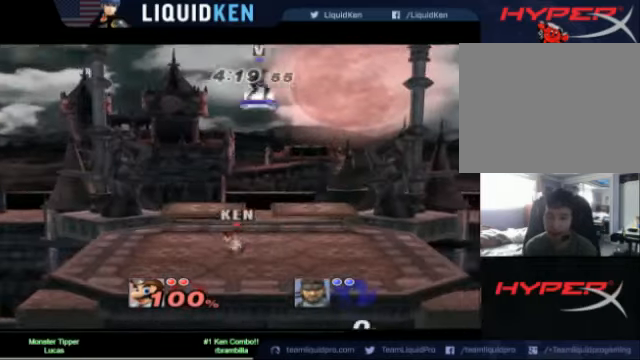
{"buttons": ["A"], "left_stick": "right", "right_stick": "center", "events": [[40, "left_stick", "right"], [320, "A", "down"], [400, "A", "up"], [440, "A", "down"]]}
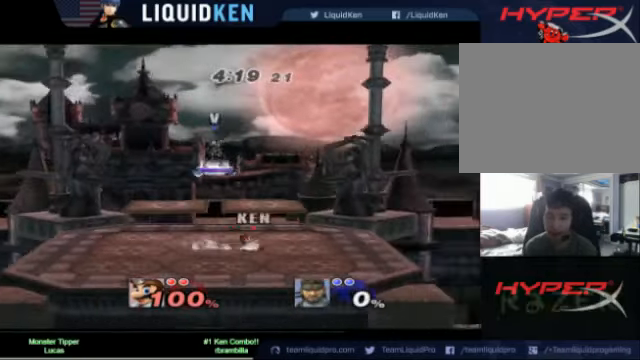
{"buttons": [], "left_stick": "center", "right_stick": "center", "events": [[40, "A", "up"], [120, "A", "down"], [120, "left_stick", "down-right"], [240, "A", "up"], [320, "left_stick", "center"]]}
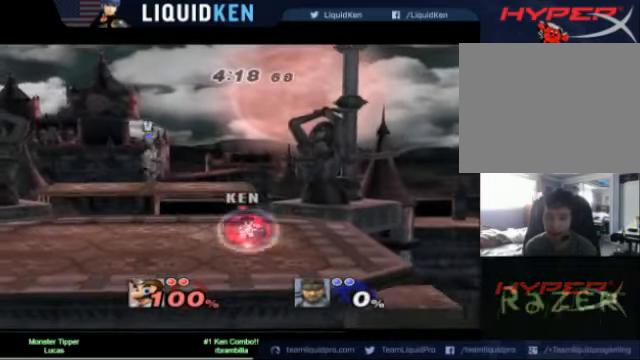
{"buttons": [], "left_stick": "right", "right_stick": "center", "events": [[480, "left_stick", "right"]]}
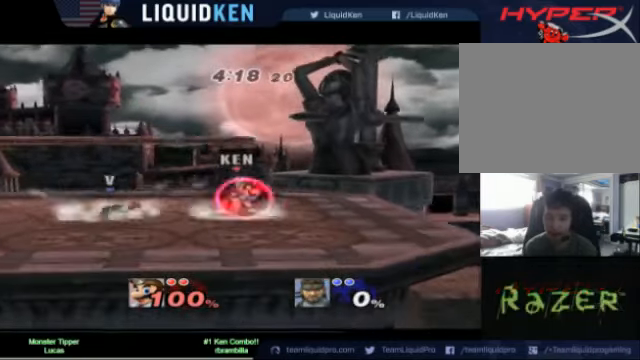
{"buttons": [], "left_stick": "center", "right_stick": "center", "events": [[280, "left_stick", "center"]]}
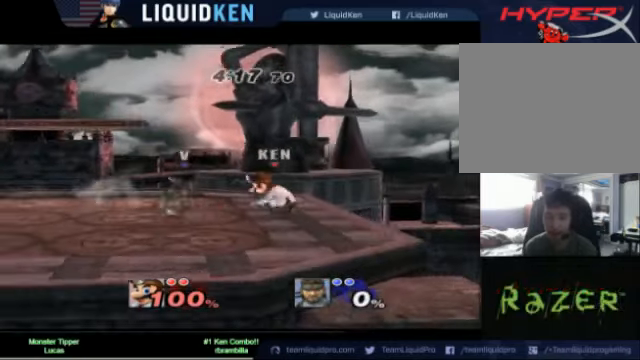
{"buttons": [], "left_stick": "center", "right_stick": "center", "events": [[280, "left_stick", "left"], [480, "left_stick", "center"]]}
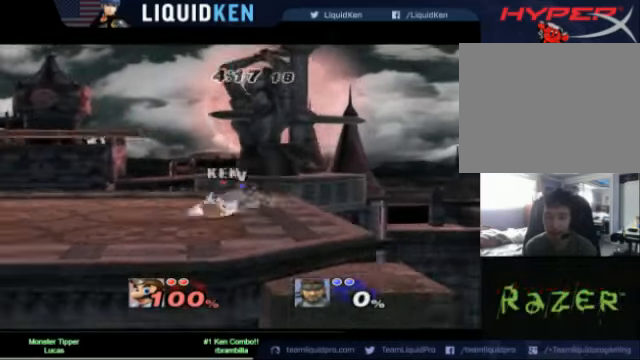
{"buttons": [], "left_stick": "left", "right_stick": "center", "events": [[440, "left_stick", "left"]]}
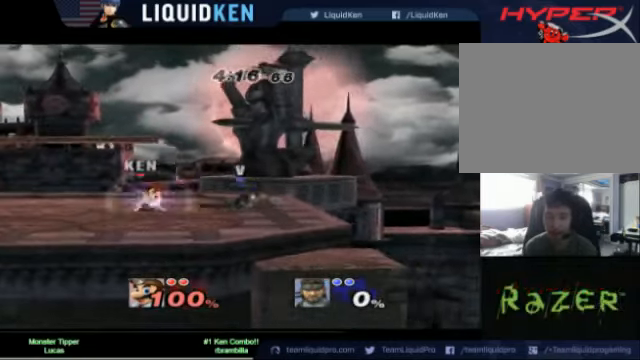
{"buttons": [], "left_stick": "center", "right_stick": "center", "events": [[120, "left_stick", "center"], [240, "B", "down"], [440, "B", "up"]]}
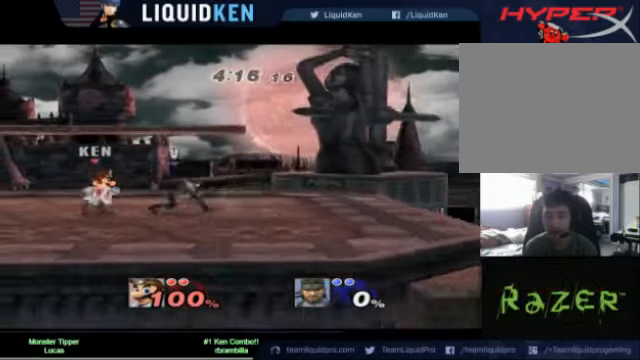
{"buttons": [], "left_stick": "center", "right_stick": "center", "events": [[120, "B", "down"], [160, "B", "up"], [240, "B", "down"], [320, "B", "up"]]}
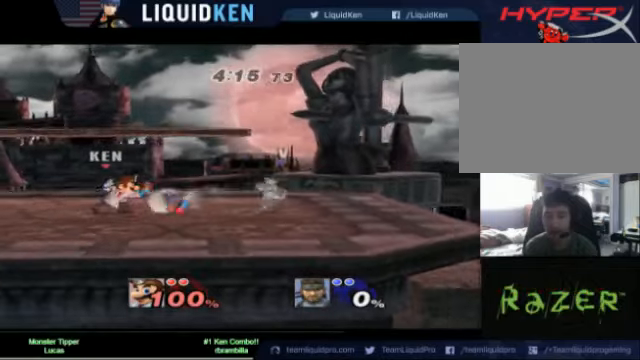
{"buttons": [], "left_stick": "center", "right_stick": "center", "events": []}
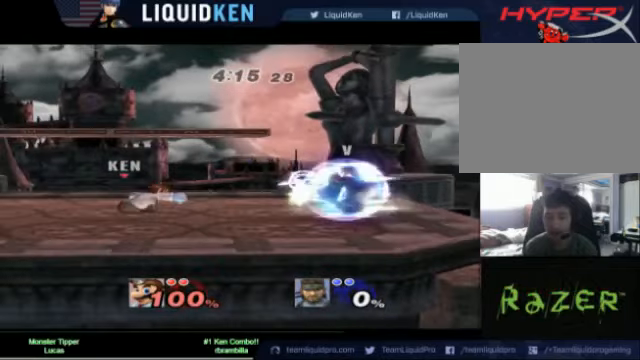
{"buttons": [], "left_stick": "center", "right_stick": "center", "events": [[120, "A", "down"], [320, "A", "up"]]}
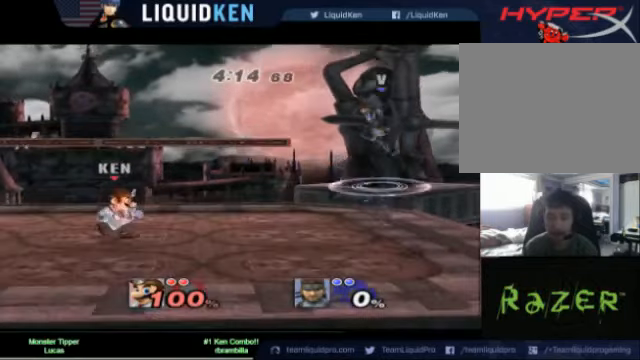
{"buttons": [], "left_stick": "center", "right_stick": "center", "events": [[120, "left_stick", "left"], [320, "left_stick", "right"], [400, "left_stick", "center"]]}
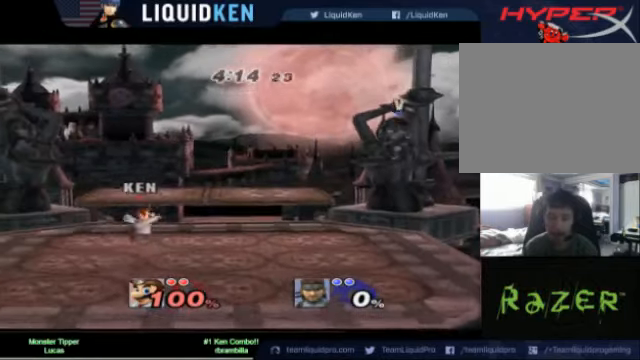
{"buttons": [], "left_stick": "center", "right_stick": "center", "events": [[360, "B", "down"], [440, "B", "up"]]}
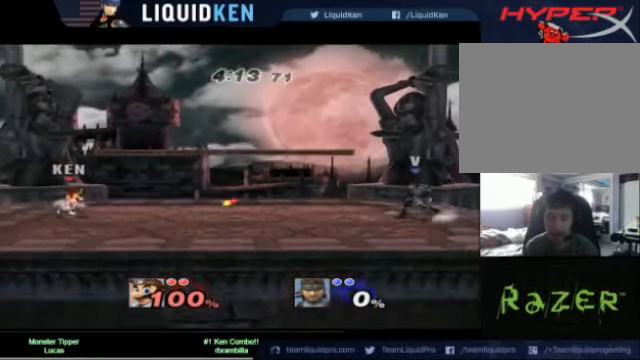
{"buttons": ["B"], "left_stick": "center", "right_stick": "center", "events": [[280, "left_stick", "right"], [480, "B", "down"], [480, "left_stick", "center"]]}
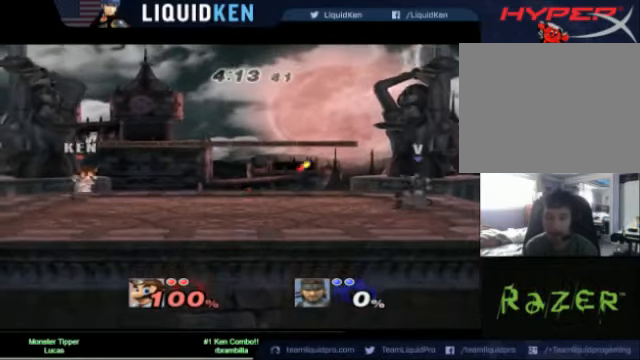
{"buttons": [], "left_stick": "center", "right_stick": "center", "events": [[160, "B", "up"], [240, "B", "down"], [280, "B", "up"], [360, "B", "down"], [480, "B", "up"]]}
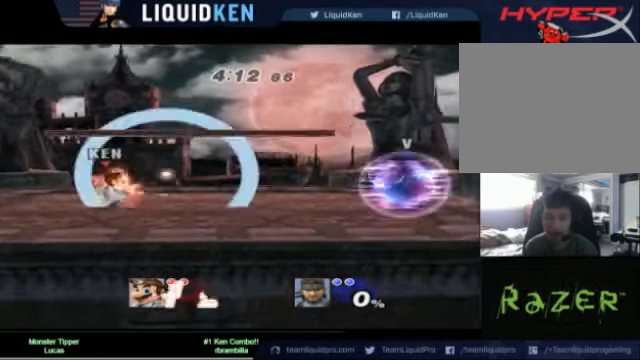
{"buttons": [], "left_stick": "center", "right_stick": "center", "events": [[80, "B", "down"], [160, "B", "up"], [240, "B", "down"], [320, "B", "up"]]}
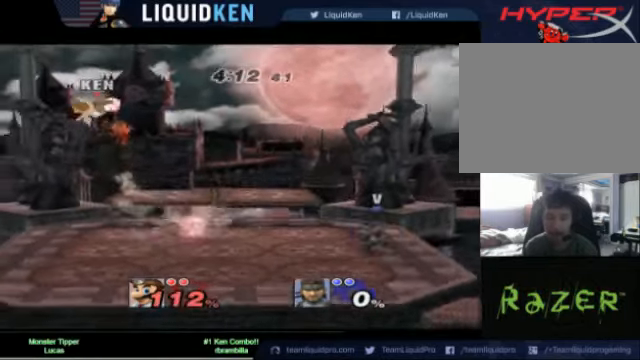
{"buttons": [], "left_stick": "left", "right_stick": "center", "events": [[360, "left_stick", "left"]]}